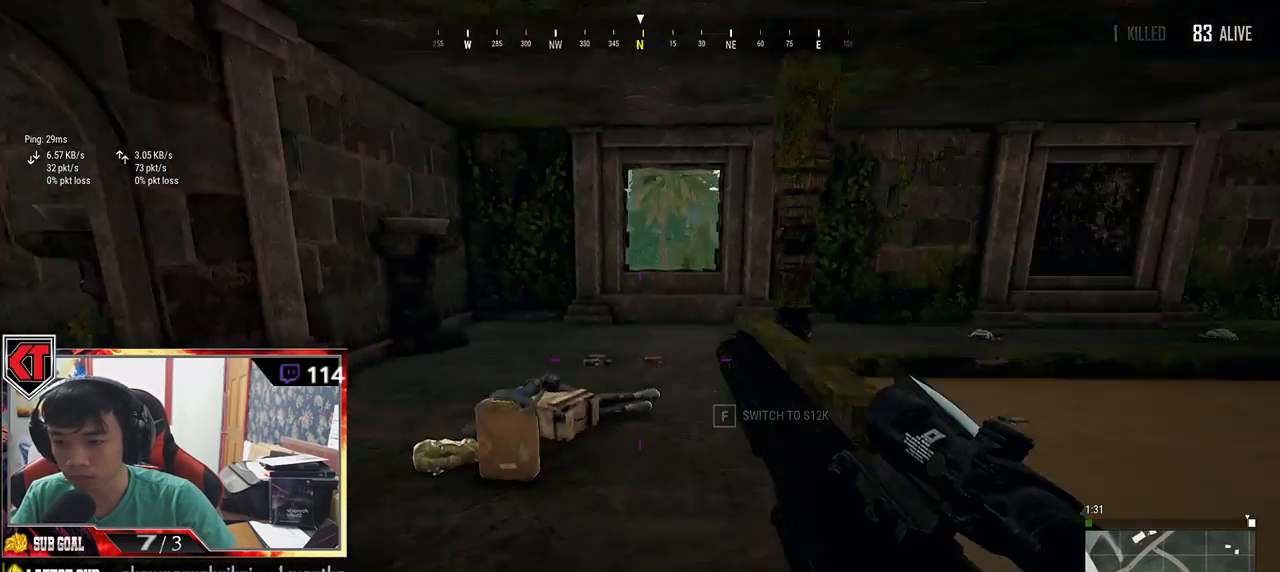
Gameplay with keyboard and mouse; each line is a JSON object with the keys and mouse buttons held at the frame after it. "events" lists presses ("down") and releases ("up") of "a", "c", "ctrl", "d", "e", "f", "q", "r", "s", "shift", "space", "tab", "v", "w", "x", "z", "mouse_left", "mouse_wheel", "mouse_right", "mouse_mb4" and "mouse_mb5" between this image and that frame as [ms after this image, input, new state], when the widget could be followed in between. "mouse_left", "mouse_wheel", "mouse_right", "mouse_mb4", "mouse_mb5" = the "left", "wheel", "right", "mb4", "mb5" buttons of the "mouse" list. No other keys are recorded. "wheel" means that the mouse wheel is clicked or scrolled. Mouse movement is not recorded.
{"keys": ["w"], "mouse": [], "events": [[434, "a", "up"]]}
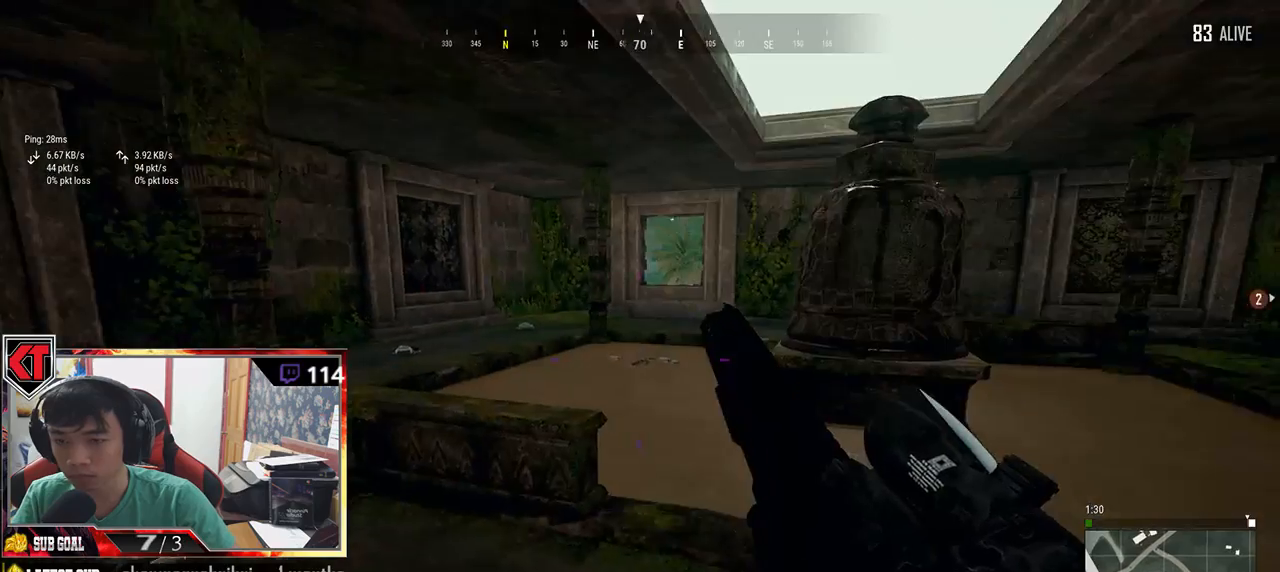
{"keys": ["a"], "mouse": [], "events": [[84, "tab", "down"], [150, "tab", "up"], [317, "a", "down"], [350, "w", "up"]]}
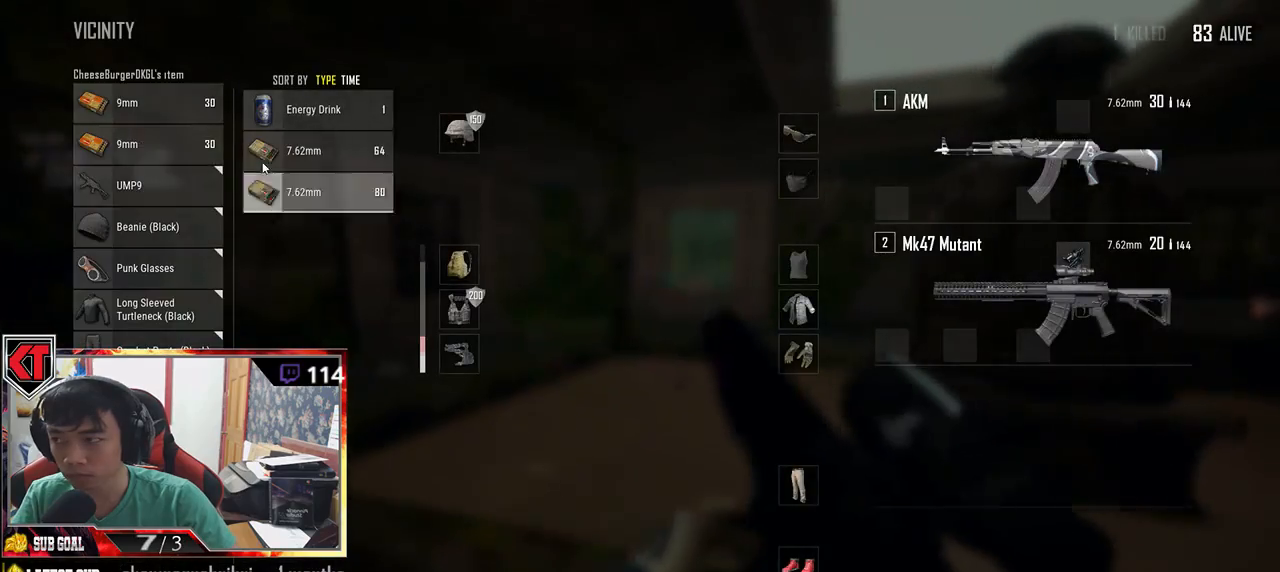
{"keys": ["s", "tab"], "mouse": [], "events": [[334, "s", "down"], [367, "a", "up"], [484, "tab", "down"]]}
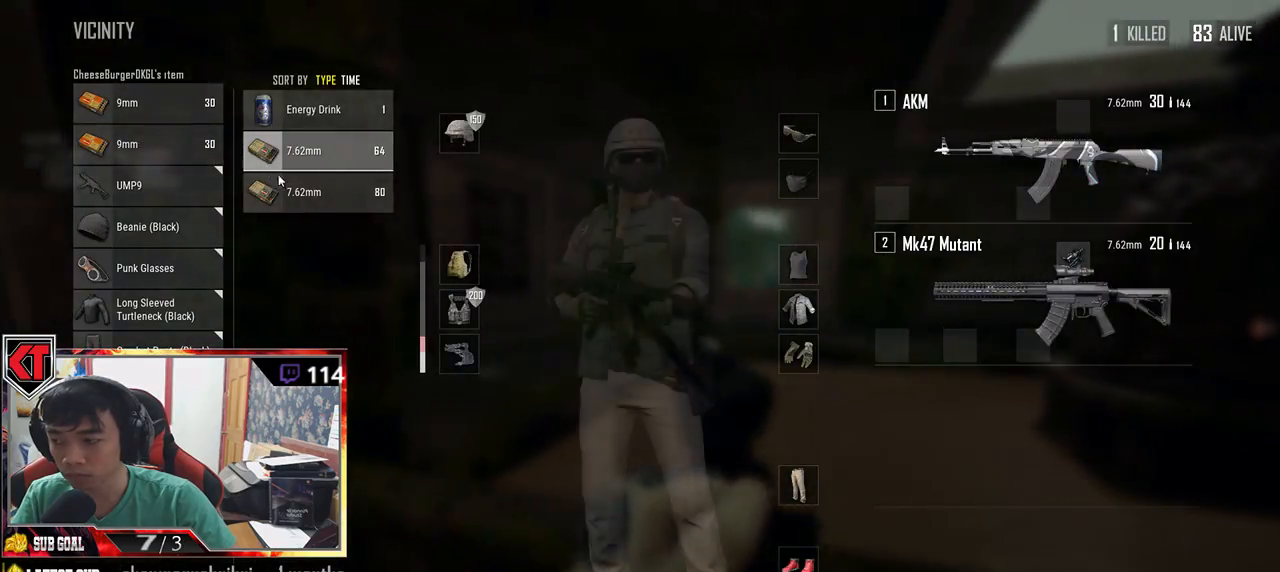
{"keys": ["d", "w"], "mouse": [], "events": [[67, "d", "down"], [84, "tab", "up"], [150, "s", "up"], [234, "w", "down"]]}
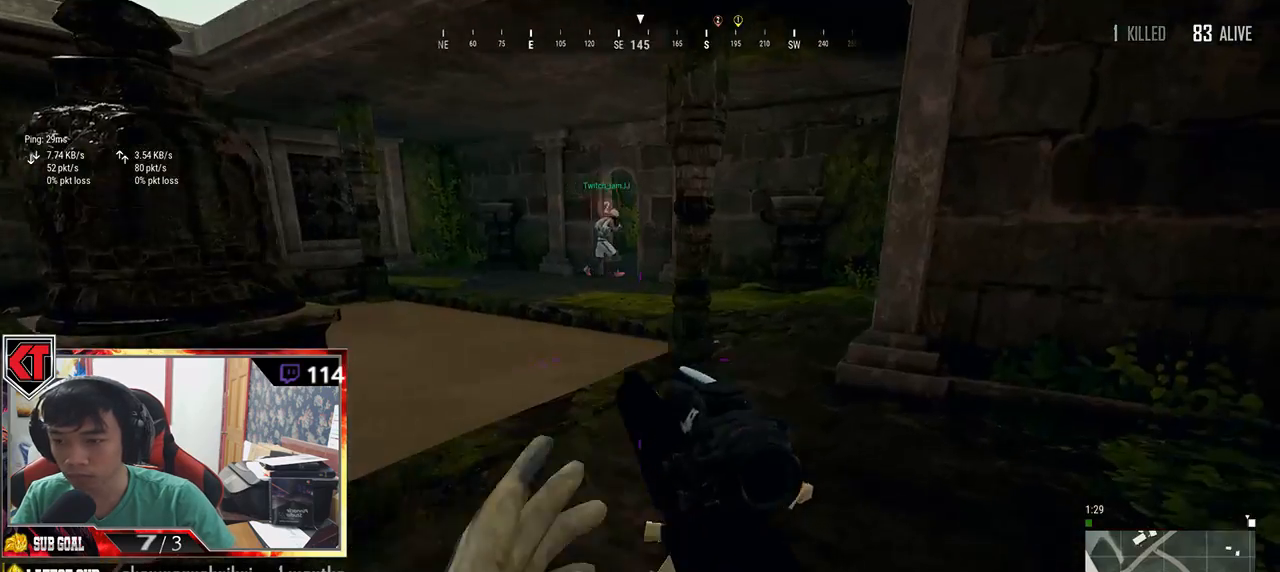
{"keys": ["shift", "w"], "mouse": [], "events": [[67, "d", "up"], [300, "shift", "down"]]}
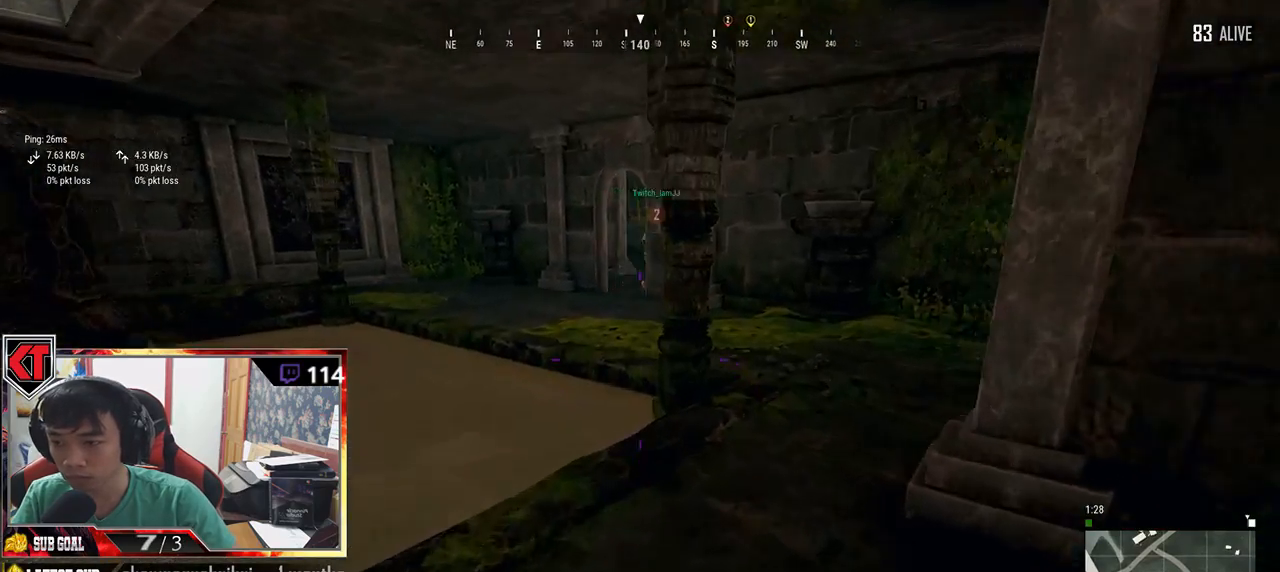
{"keys": ["shift", "w"], "mouse": [], "events": []}
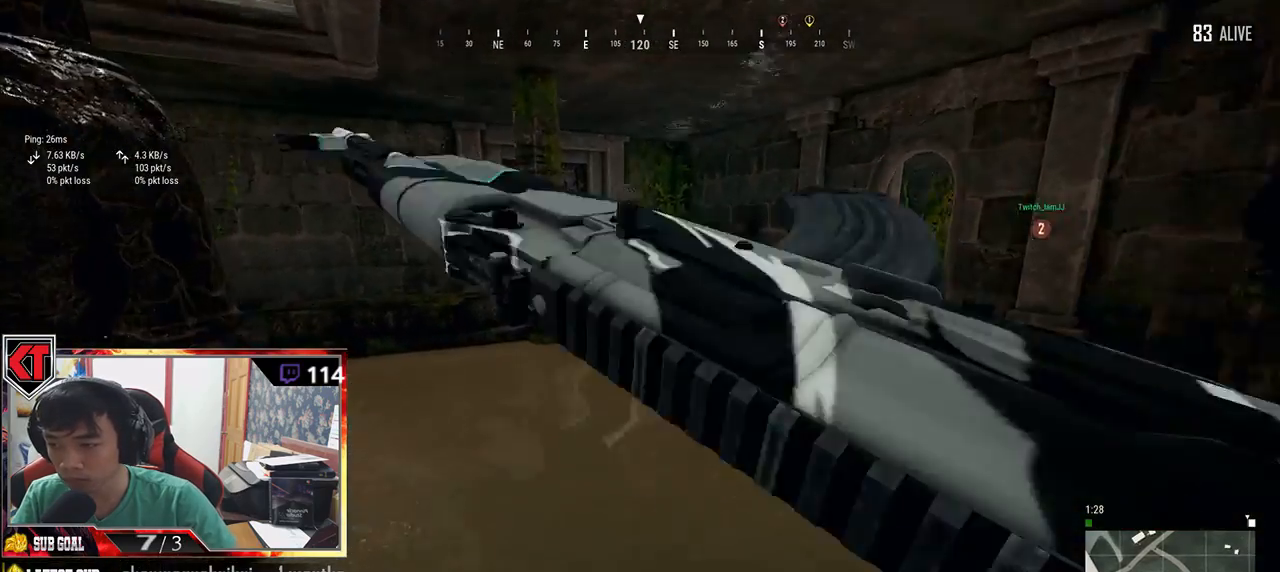
{"keys": ["shift", "w"], "mouse": [], "events": []}
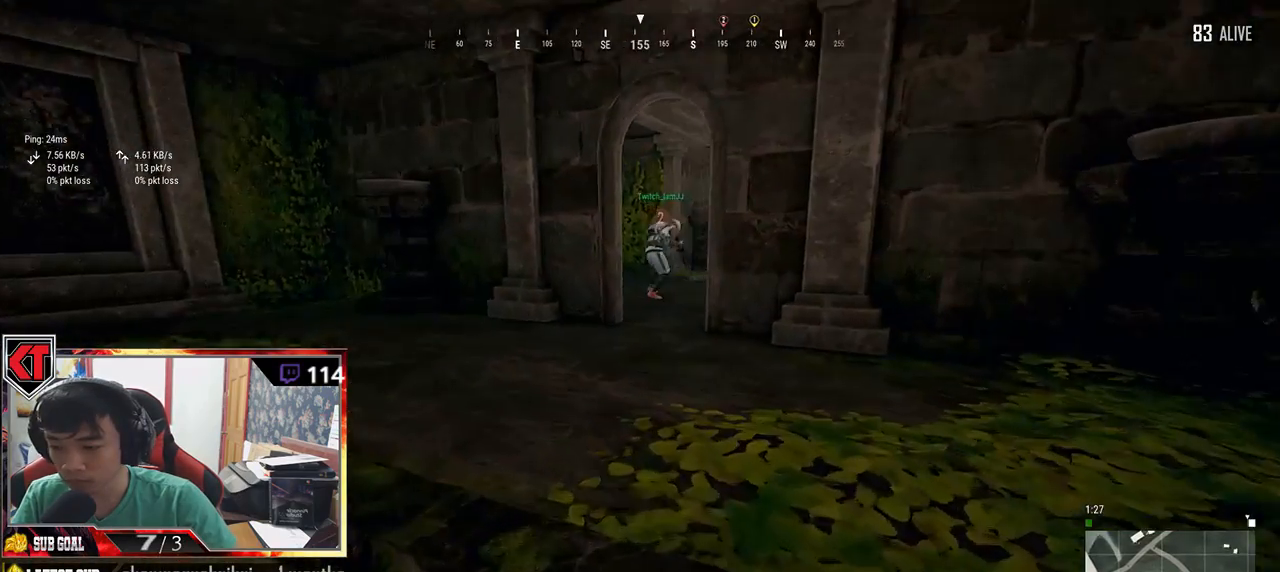
{"keys": ["shift", "w"], "mouse": [], "events": []}
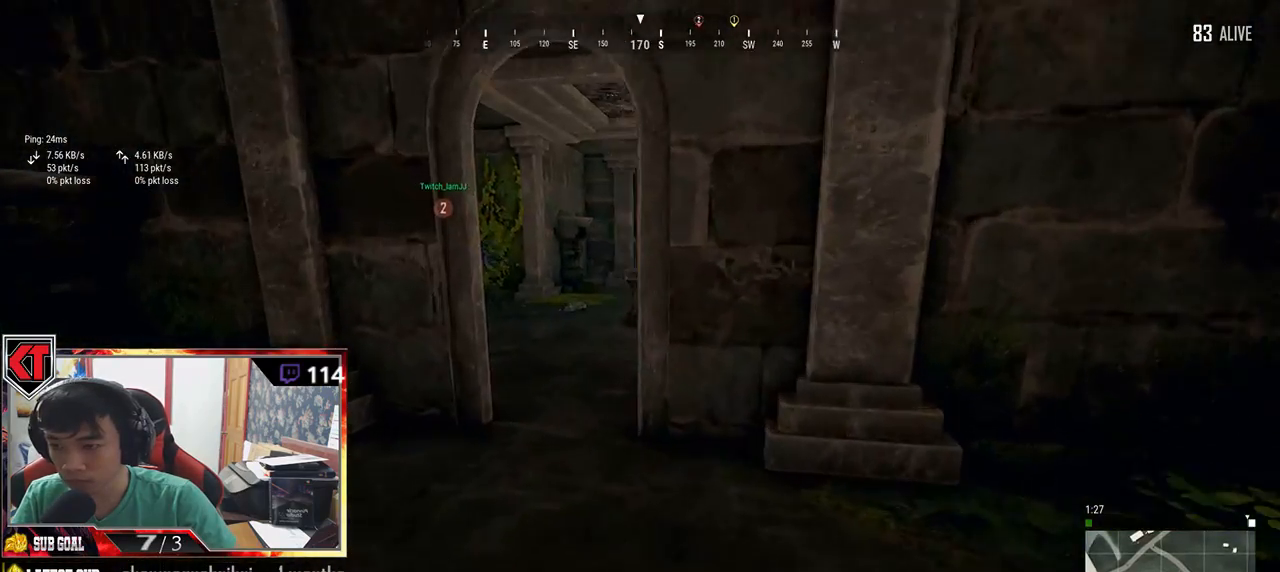
{"keys": ["shift", "w"], "mouse": [], "events": []}
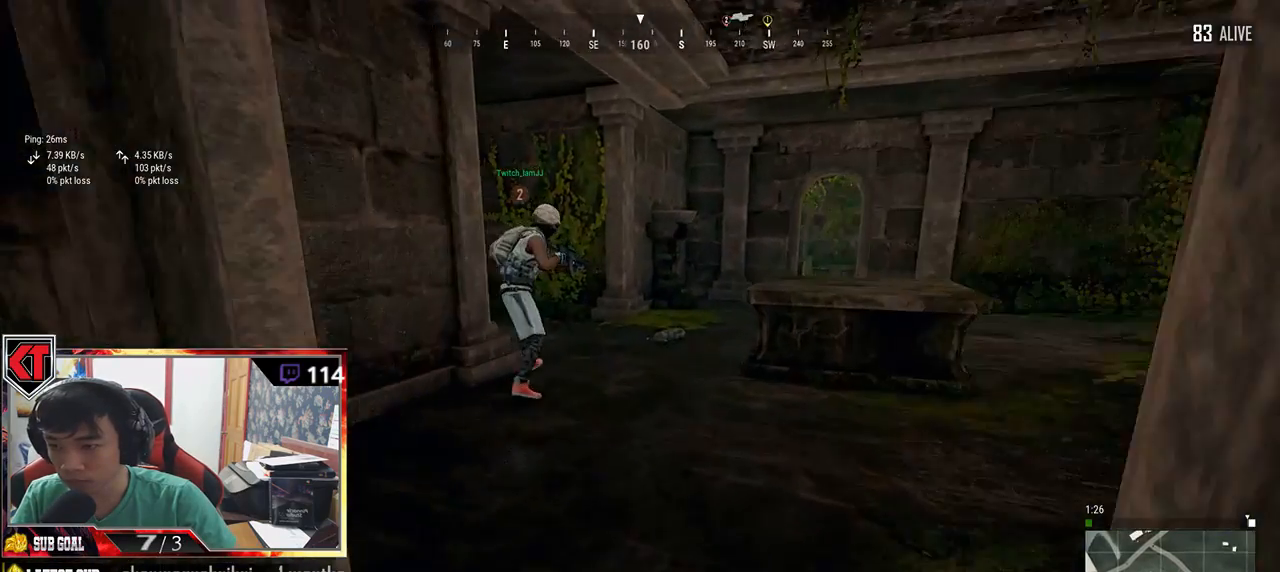
{"keys": ["w"], "mouse": [], "events": [[50, "shift", "up"], [250, "a", "down"], [434, "a", "up"]]}
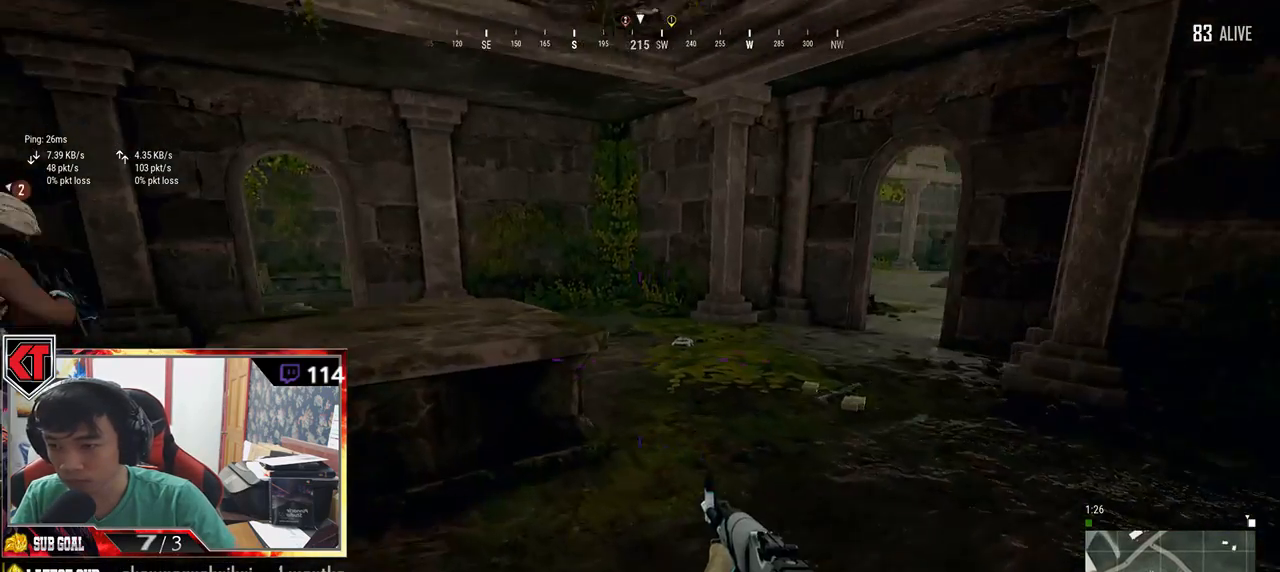
{"keys": ["d", "w"], "mouse": [], "events": [[134, "d", "down"]]}
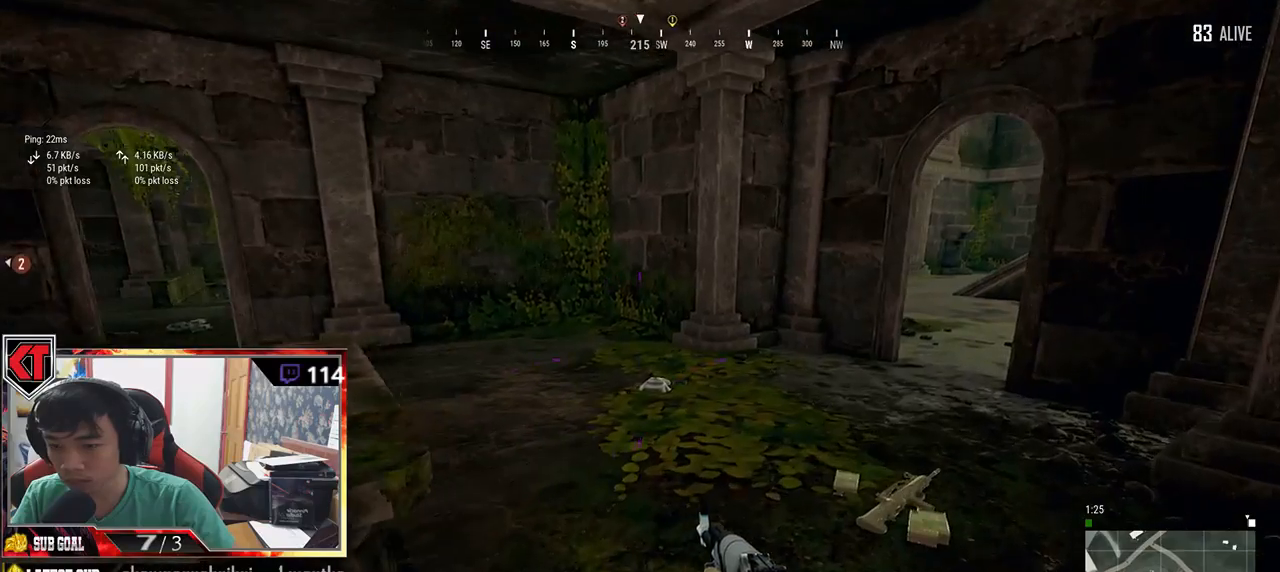
{"keys": ["a"], "mouse": [], "events": [[67, "w", "up"], [250, "s", "down"], [334, "a", "down"], [367, "d", "up"], [467, "s", "up"]]}
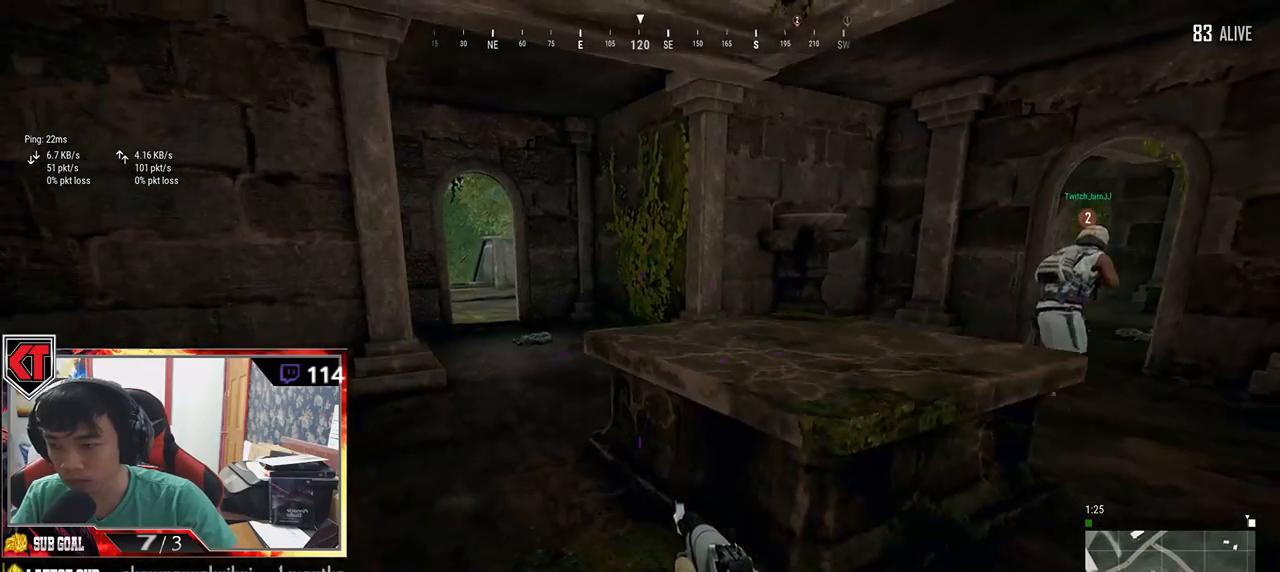
{"keys": ["w"], "mouse": [], "events": [[100, "w", "down"], [217, "a", "up"]]}
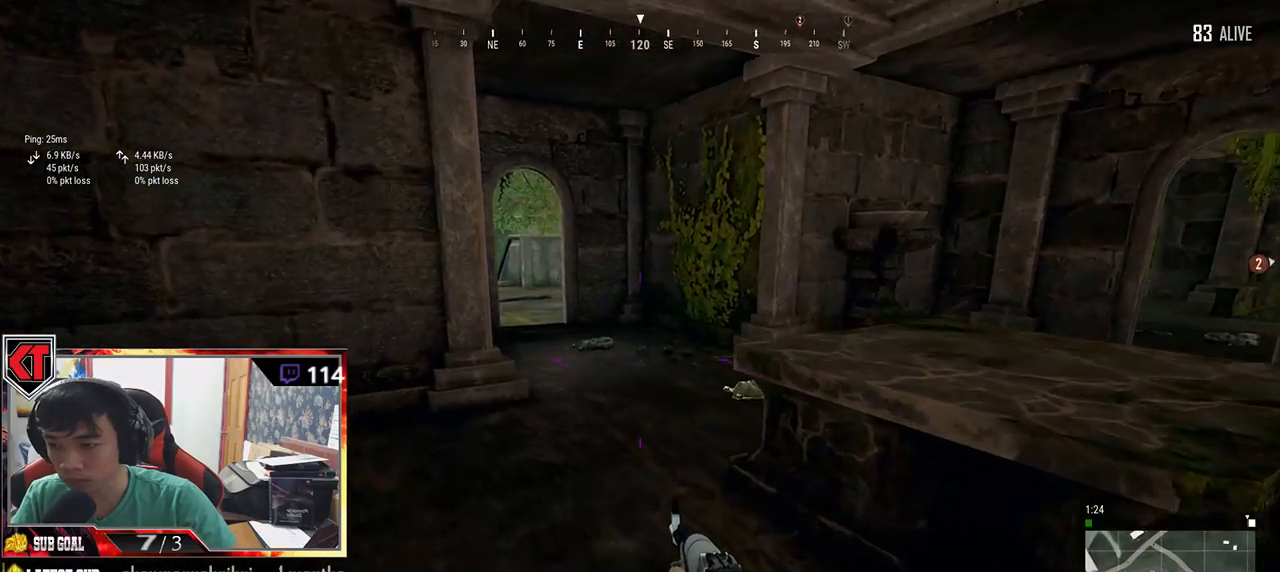
{"keys": ["shift", "w"], "mouse": [], "events": [[434, "shift", "down"]]}
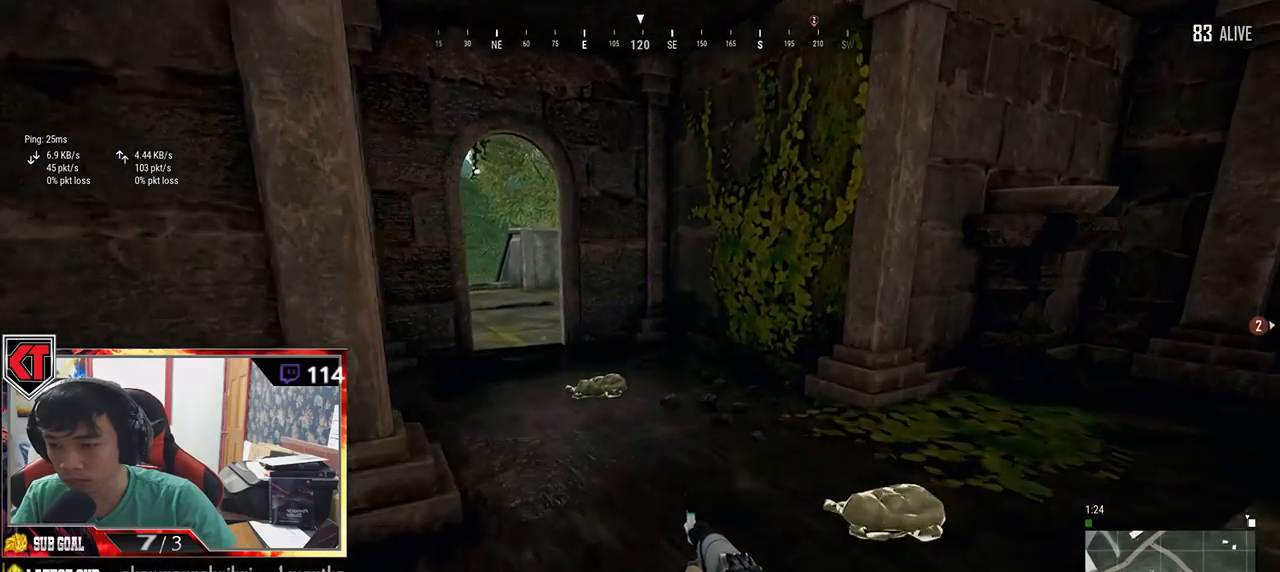
{"keys": ["shift", "w"], "mouse": [], "events": []}
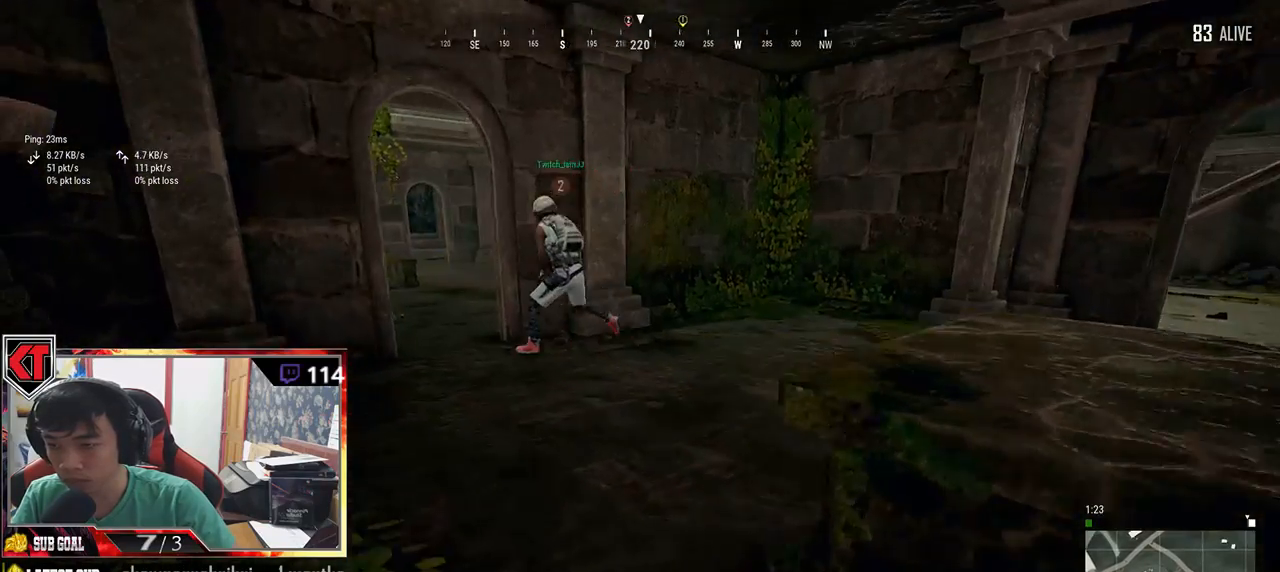
{"keys": ["shift", "w"], "mouse": [], "events": []}
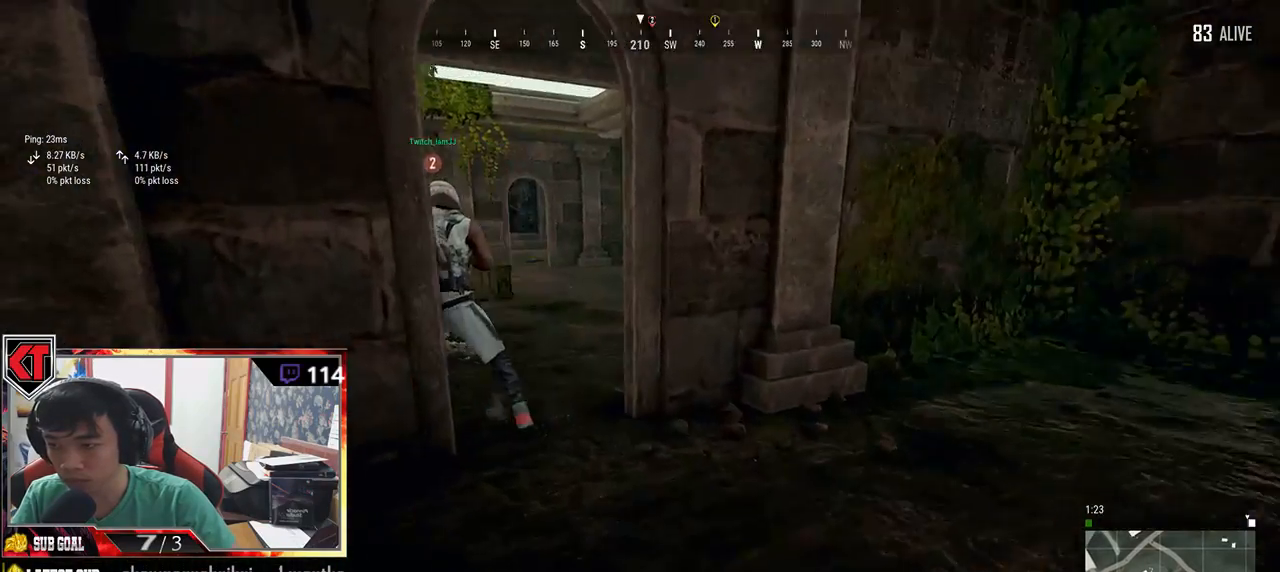
{"keys": ["shift", "w"], "mouse": [], "events": []}
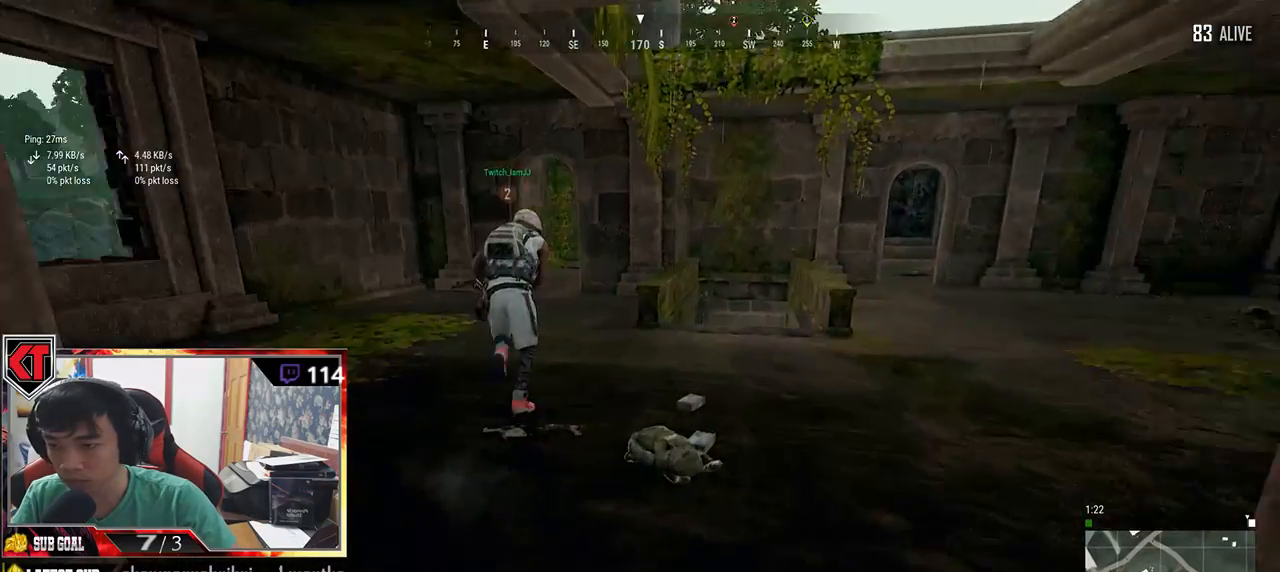
{"keys": ["a", "w"], "mouse": [], "events": [[17, "shift", "up"], [67, "d", "down"], [250, "d", "up"], [300, "a", "down"]]}
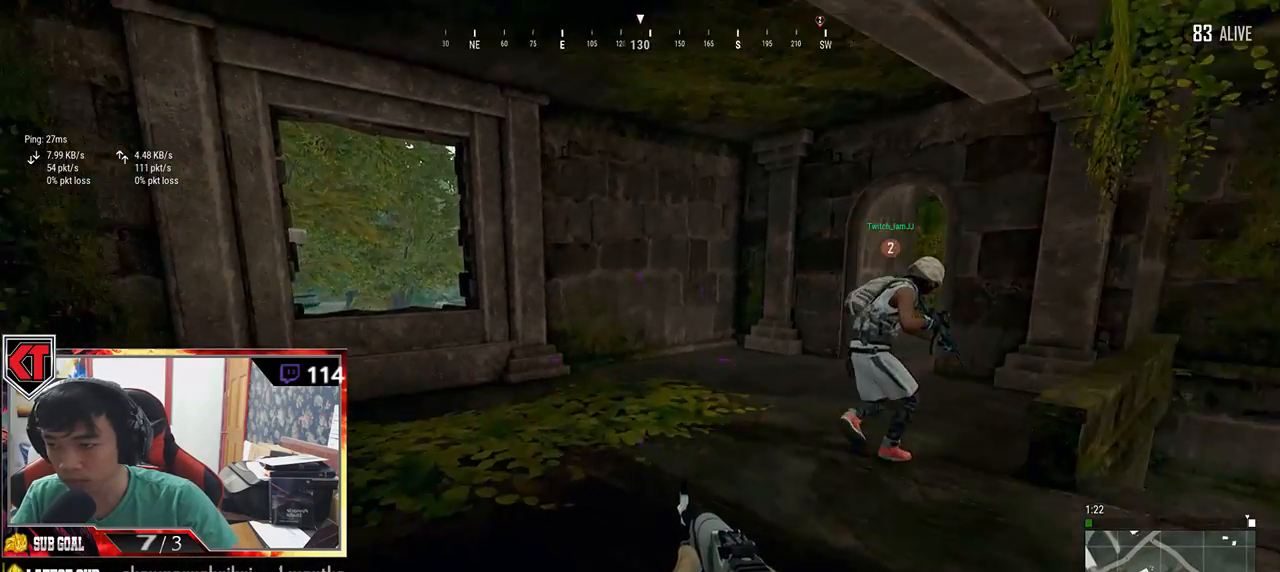
{"keys": ["a"], "mouse": [], "events": [[234, "w", "up"]]}
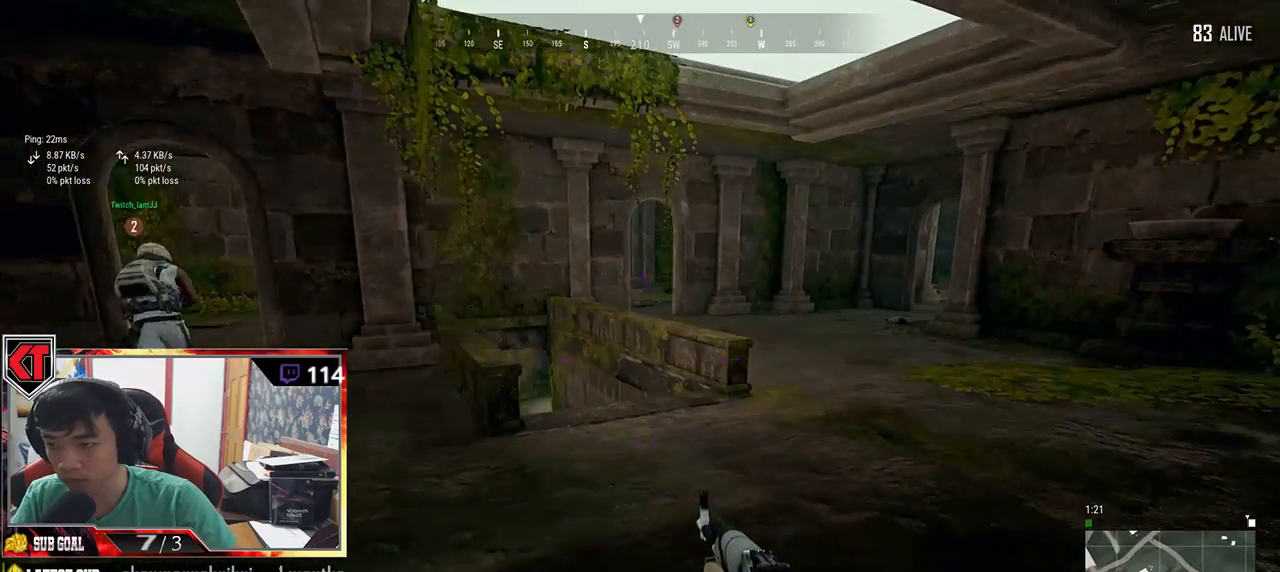
{"keys": ["d", "w"], "mouse": [], "events": [[117, "w", "down"], [484, "a", "up"], [484, "d", "down"]]}
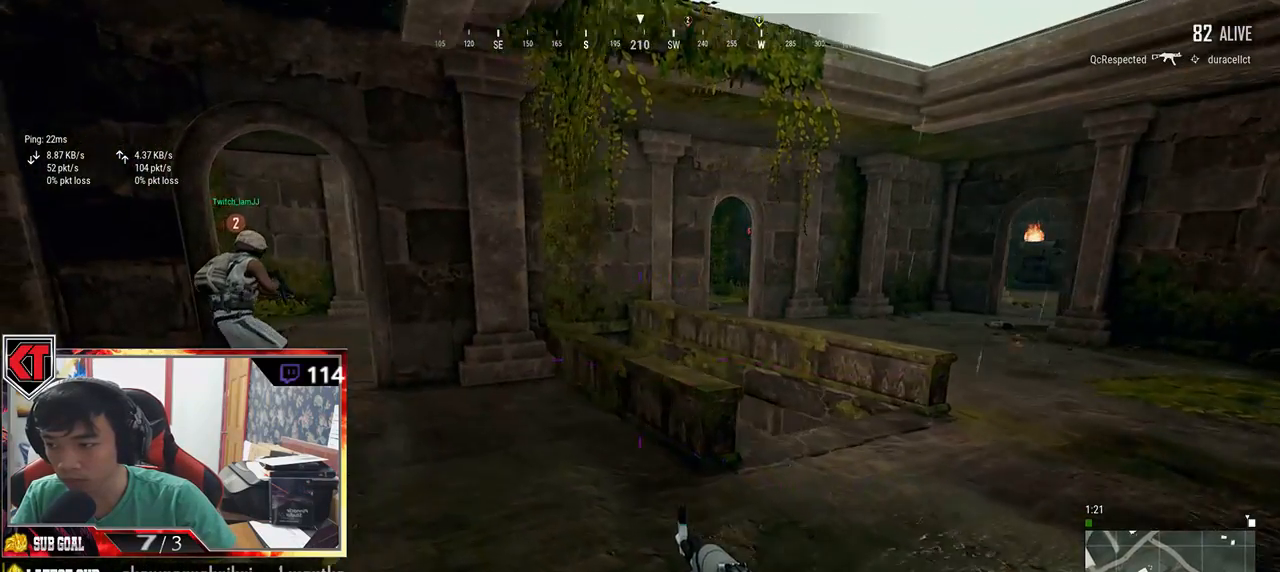
{"keys": ["d"], "mouse": [], "events": [[484, "w", "up"]]}
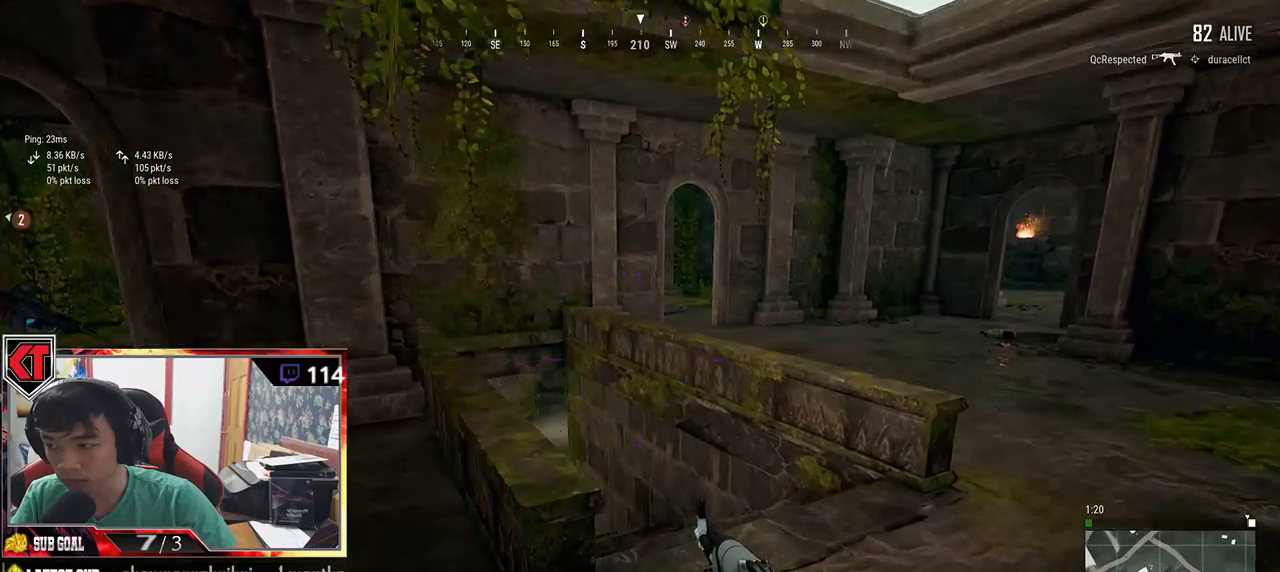
{"keys": ["a", "d", "s"], "mouse": [], "events": [[167, "s", "down"], [434, "a", "down"]]}
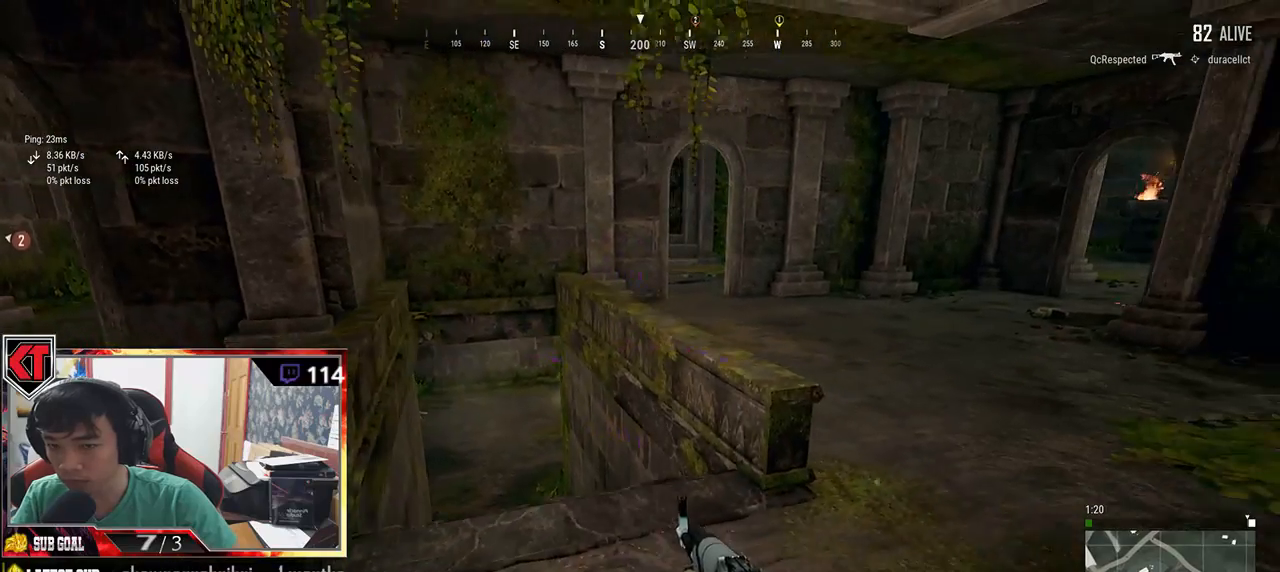
{"keys": ["a", "w"], "mouse": [], "events": [[184, "d", "up"], [267, "s", "up"], [500, "w", "down"]]}
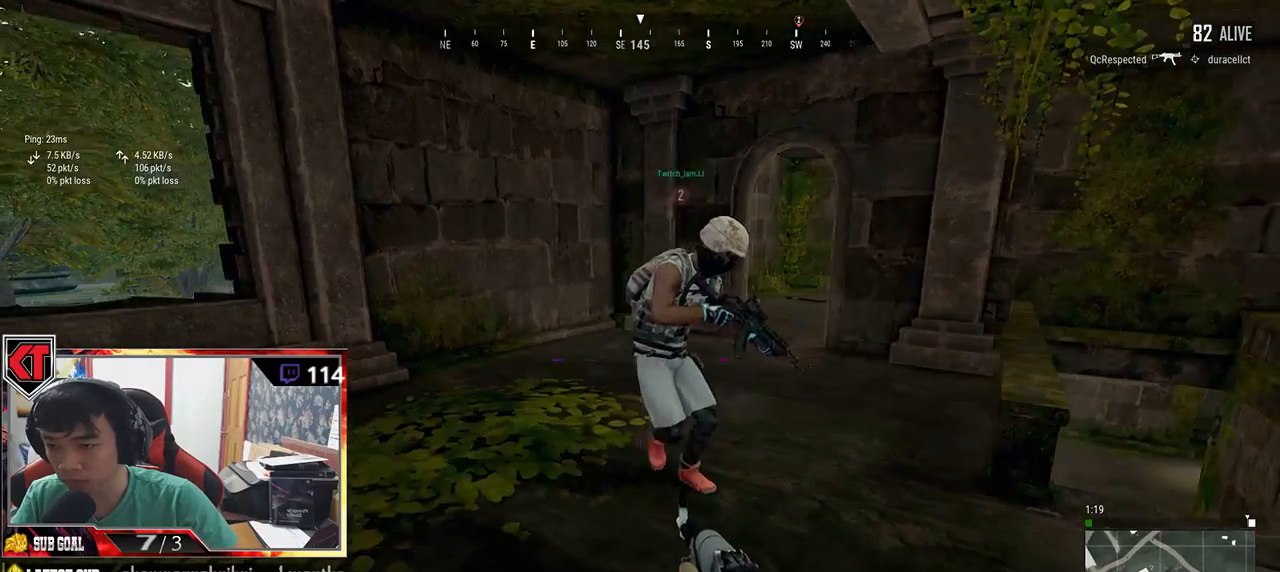
{"keys": ["shift", "w"], "mouse": [], "events": [[84, "a", "up"], [267, "shift", "down"]]}
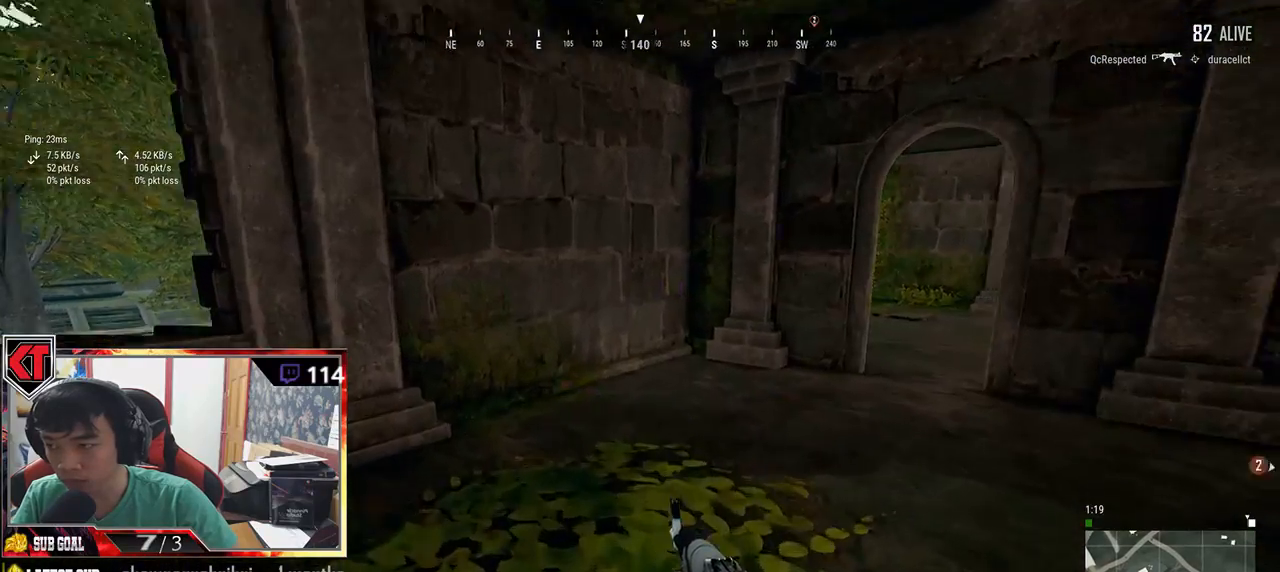
{"keys": ["d", "shift", "w"], "mouse": [], "events": [[384, "d", "down"]]}
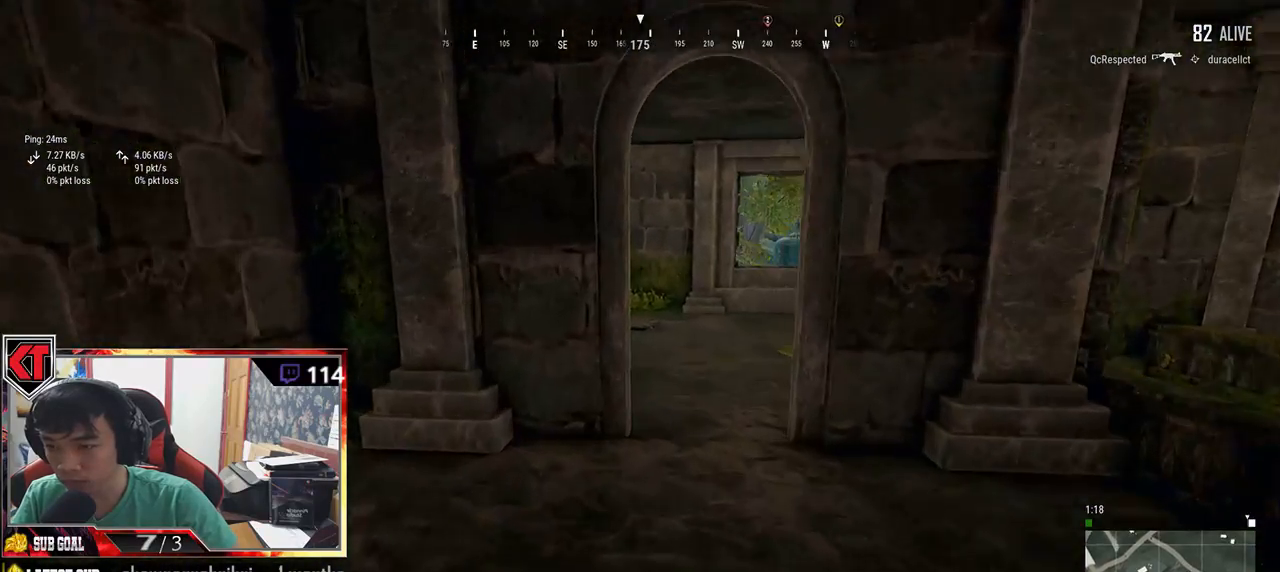
{"keys": ["shift", "w"], "mouse": [], "events": [[117, "d", "up"]]}
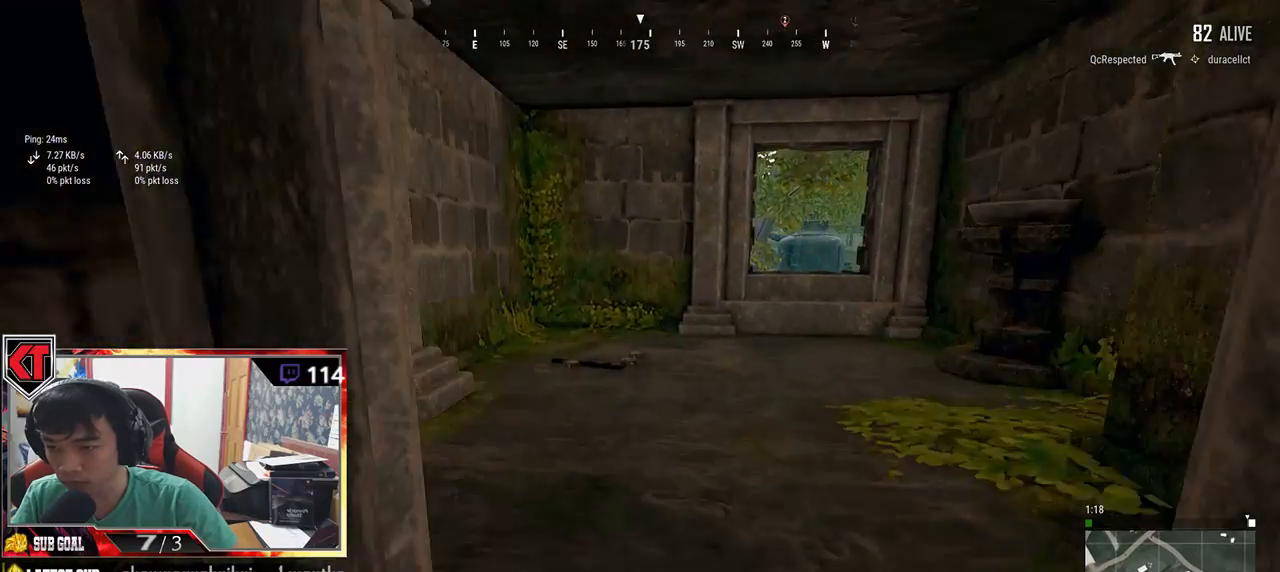
{"keys": ["w"], "mouse": [], "events": [[67, "shift", "up"], [217, "shift", "down"], [434, "shift", "up"]]}
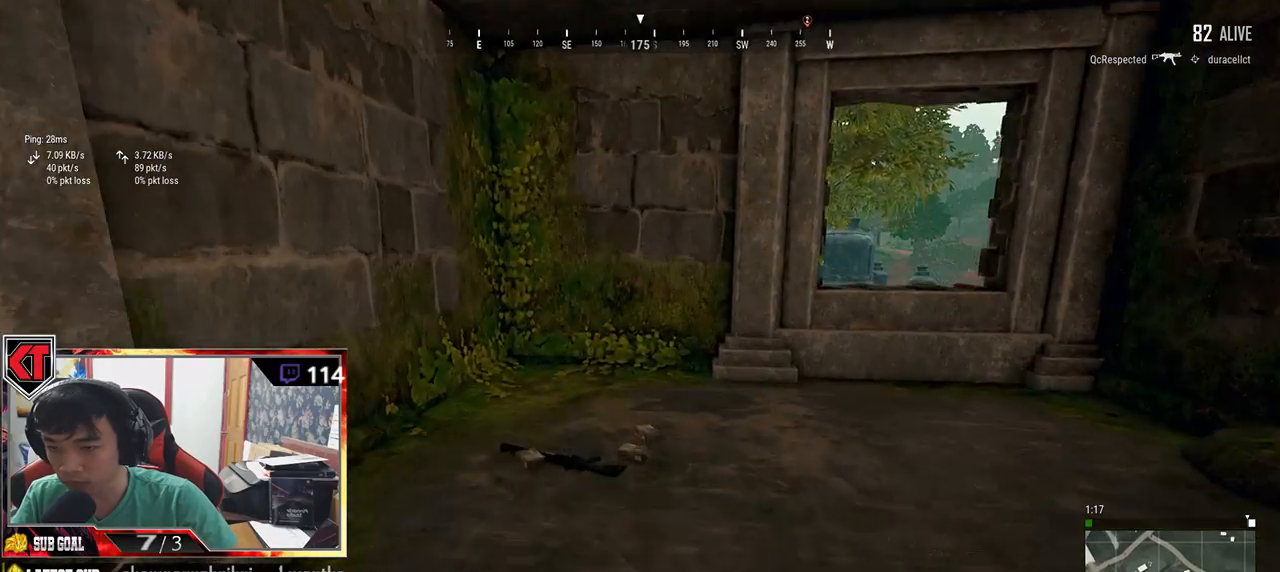
{"keys": ["w"], "mouse": [], "events": [[284, "tab", "down"], [367, "tab", "up"]]}
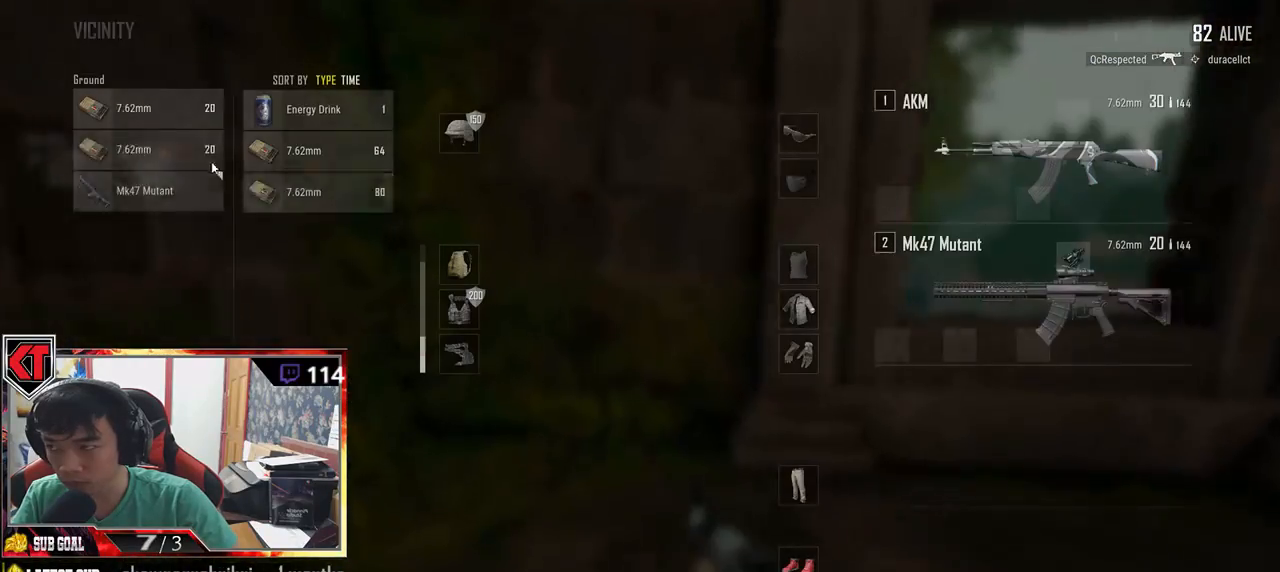
{"keys": ["s"], "mouse": [], "events": [[100, "a", "down"], [167, "mouse_left", "down"], [167, "w", "up"], [267, "mouse_left", "up"], [417, "a", "up"], [417, "mouse_left", "down"], [417, "s", "down"], [500, "mouse_left", "up"]]}
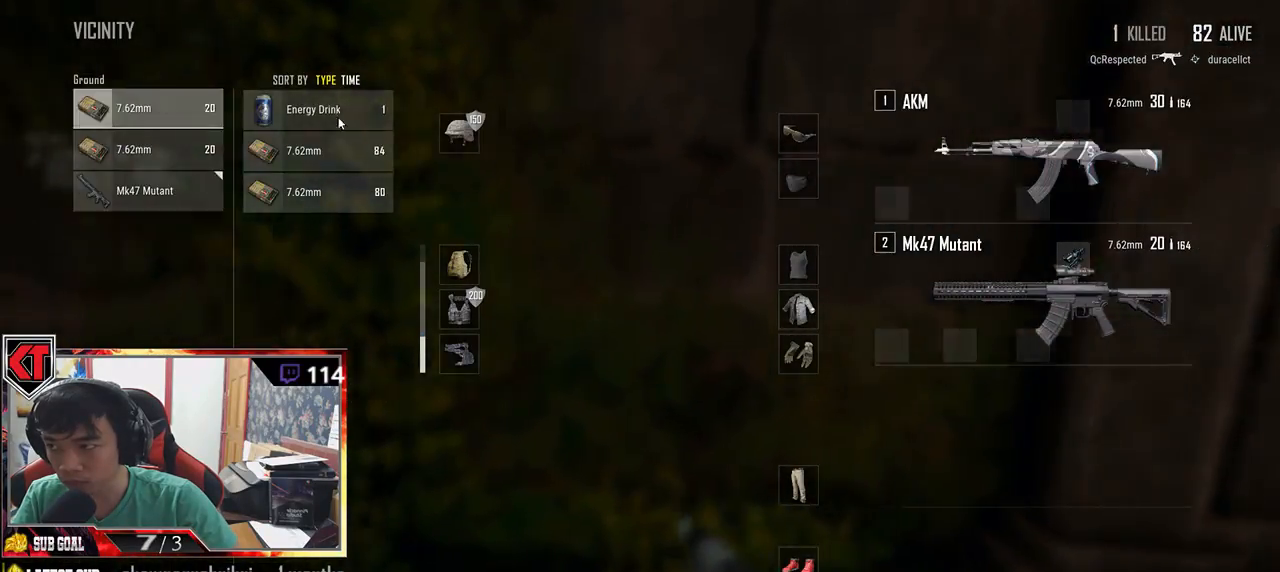
{"keys": ["d", "s"], "mouse": [], "events": [[134, "mouse_left", "down"], [217, "mouse_left", "up"], [334, "tab", "down"], [434, "d", "down"], [467, "tab", "up"]]}
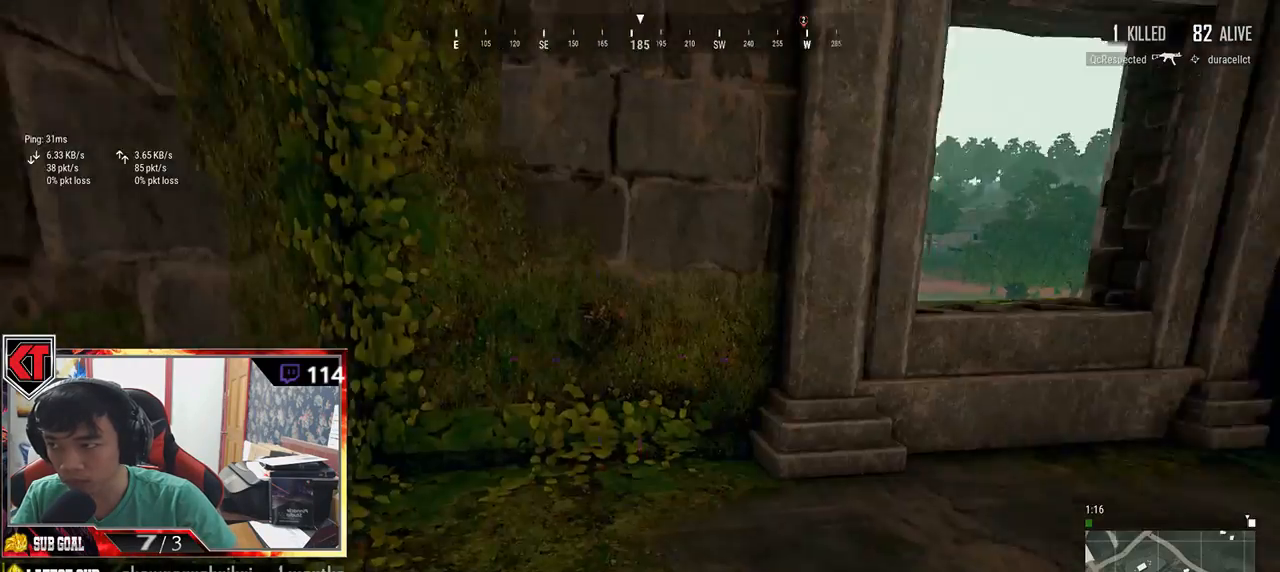
{"keys": ["d", "shift", "w"], "mouse": [], "events": [[34, "s", "up"], [117, "w", "down"], [417, "shift", "down"]]}